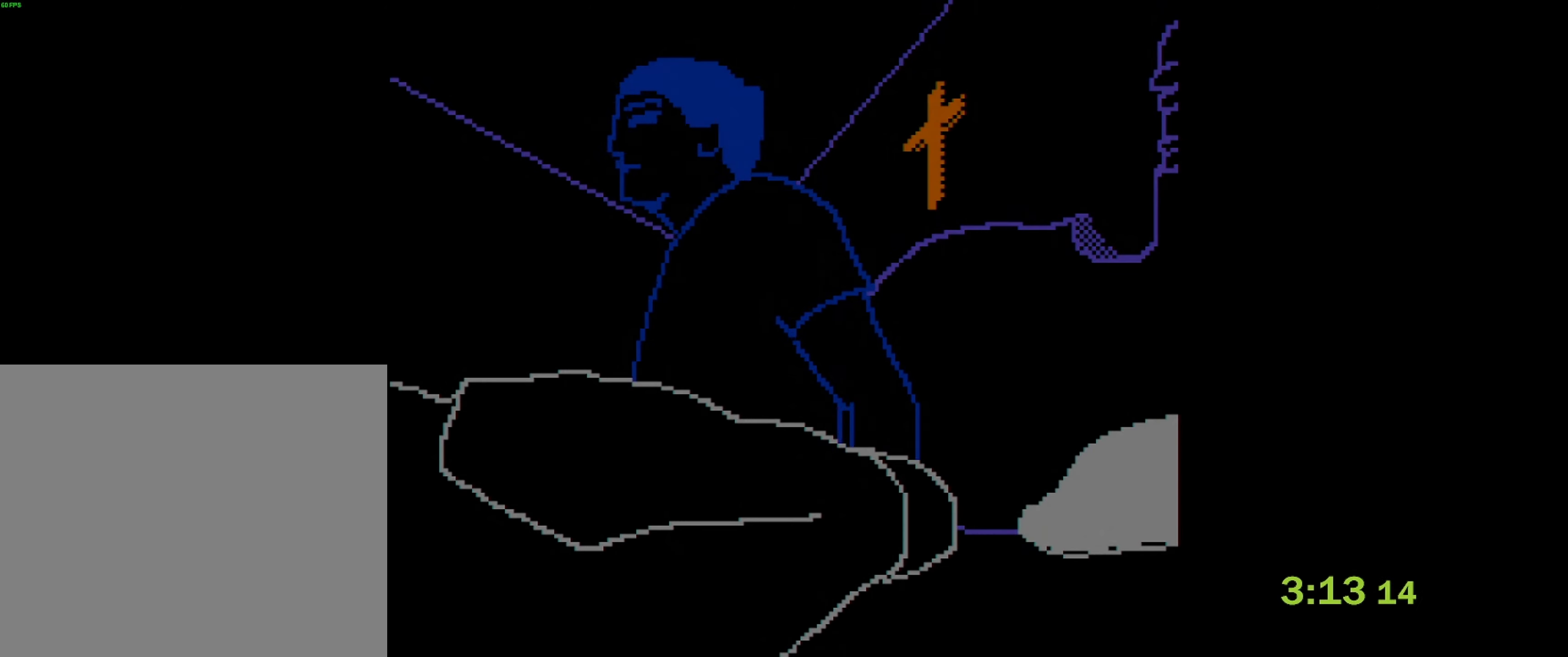
Gameplay with a controller (PlayStation layout); each line is a JSON object with the inputs held at the frame after it. "events" lists button and stick changes between this image and that frame as [ms after this image, input, new state], when the widget could be followed in between. Not read: right_stick.
{"buttons": [], "left_stick": "down", "events": [[50, "left_stick", "down"]]}
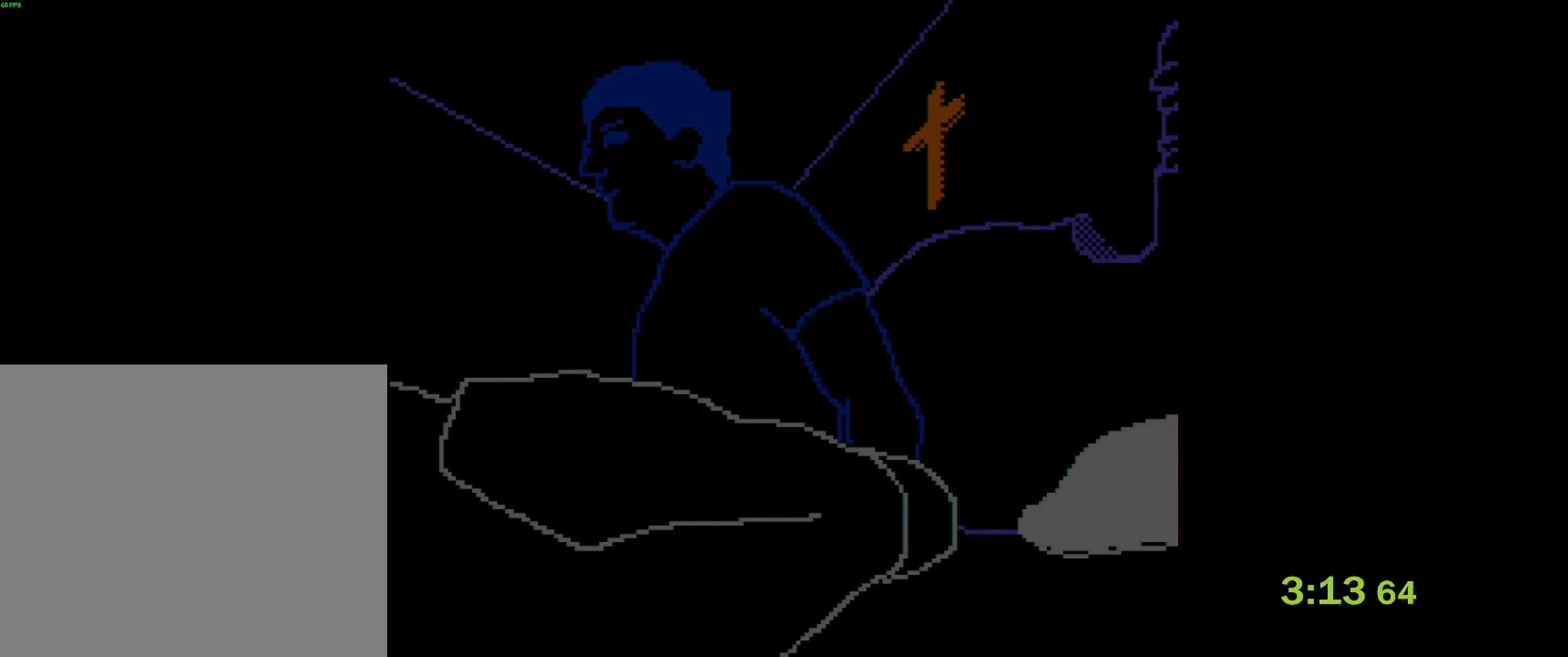
{"buttons": [], "left_stick": "down", "events": []}
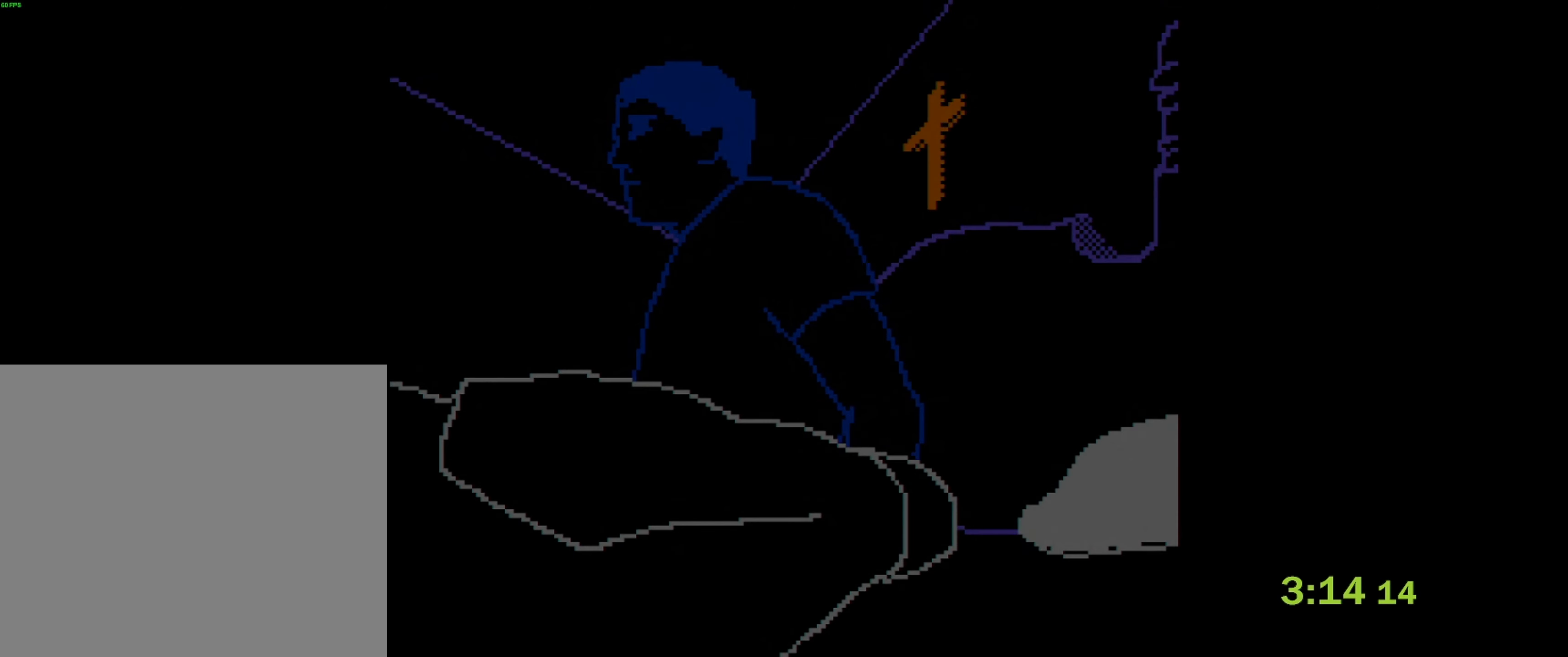
{"buttons": [], "left_stick": "down", "events": []}
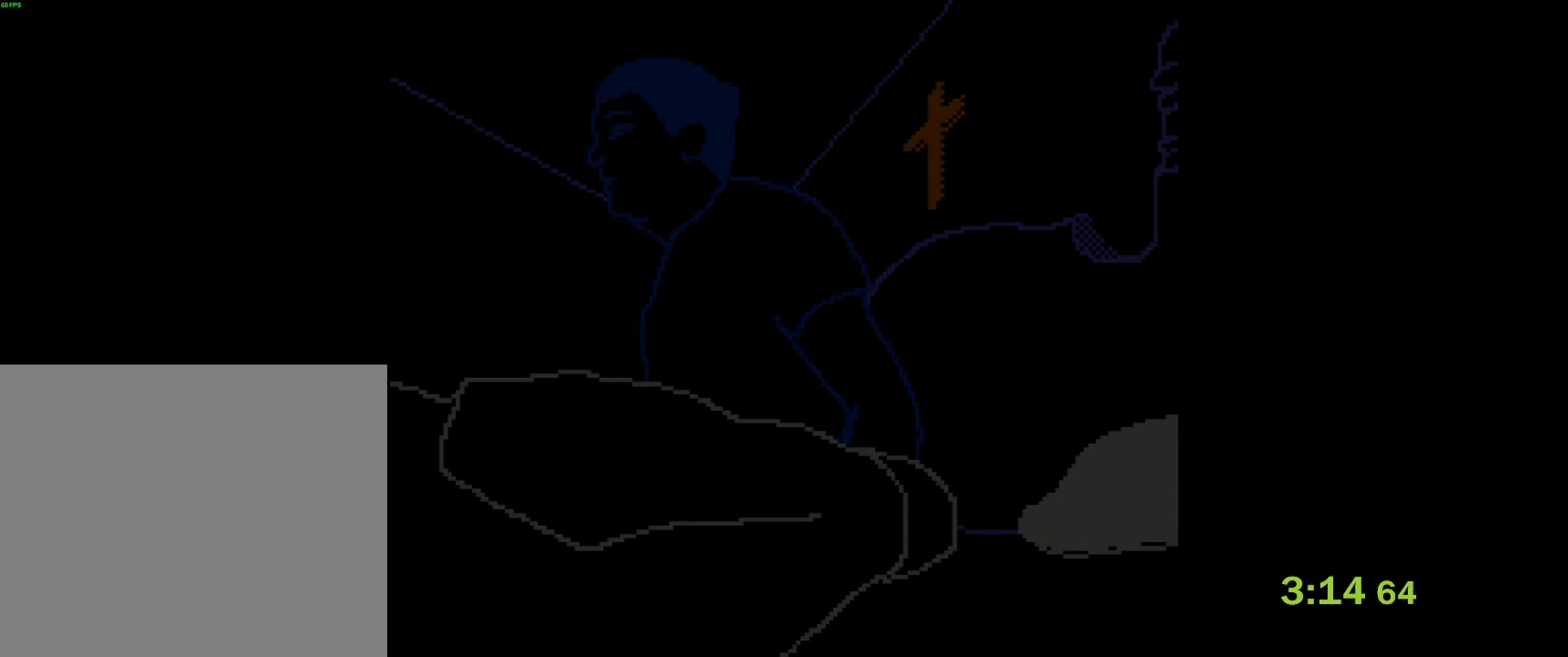
{"buttons": [], "left_stick": "down", "events": []}
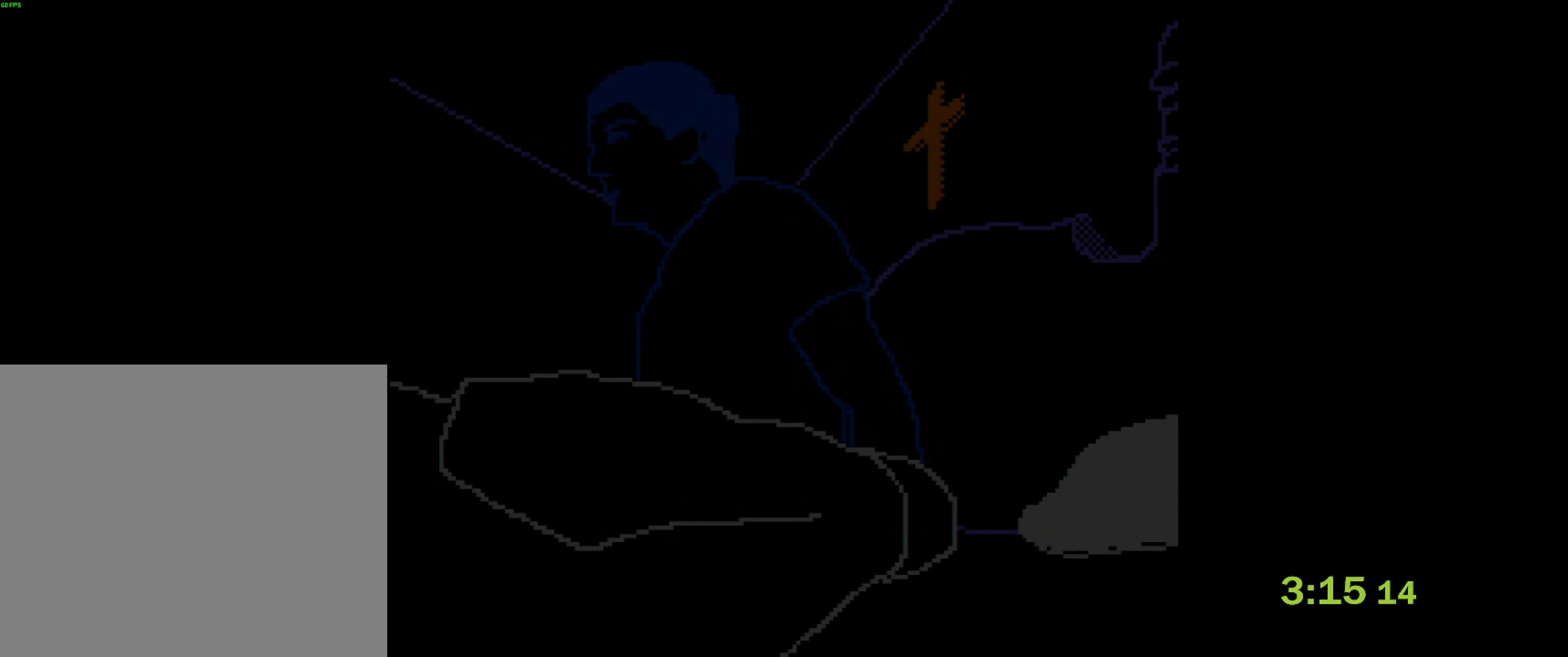
{"buttons": [], "left_stick": "down", "events": []}
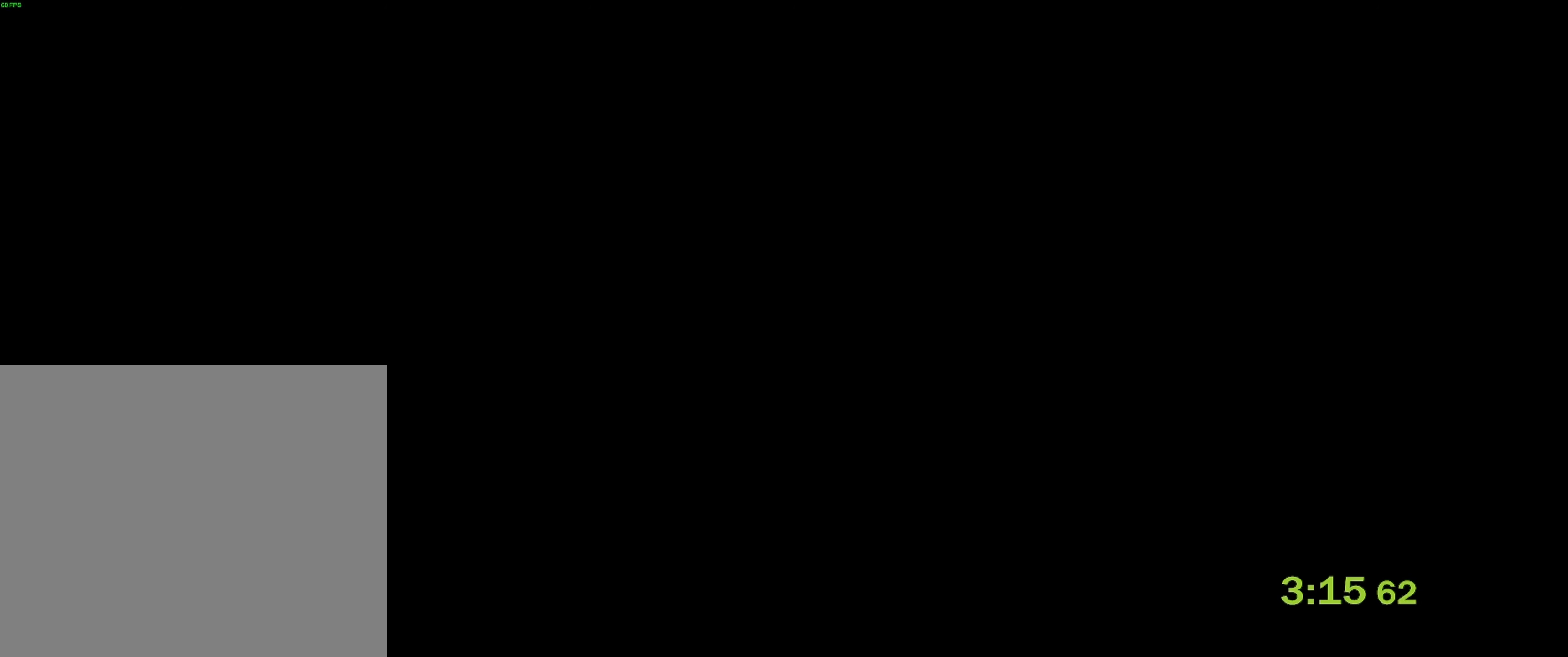
{"buttons": [], "left_stick": "down", "events": []}
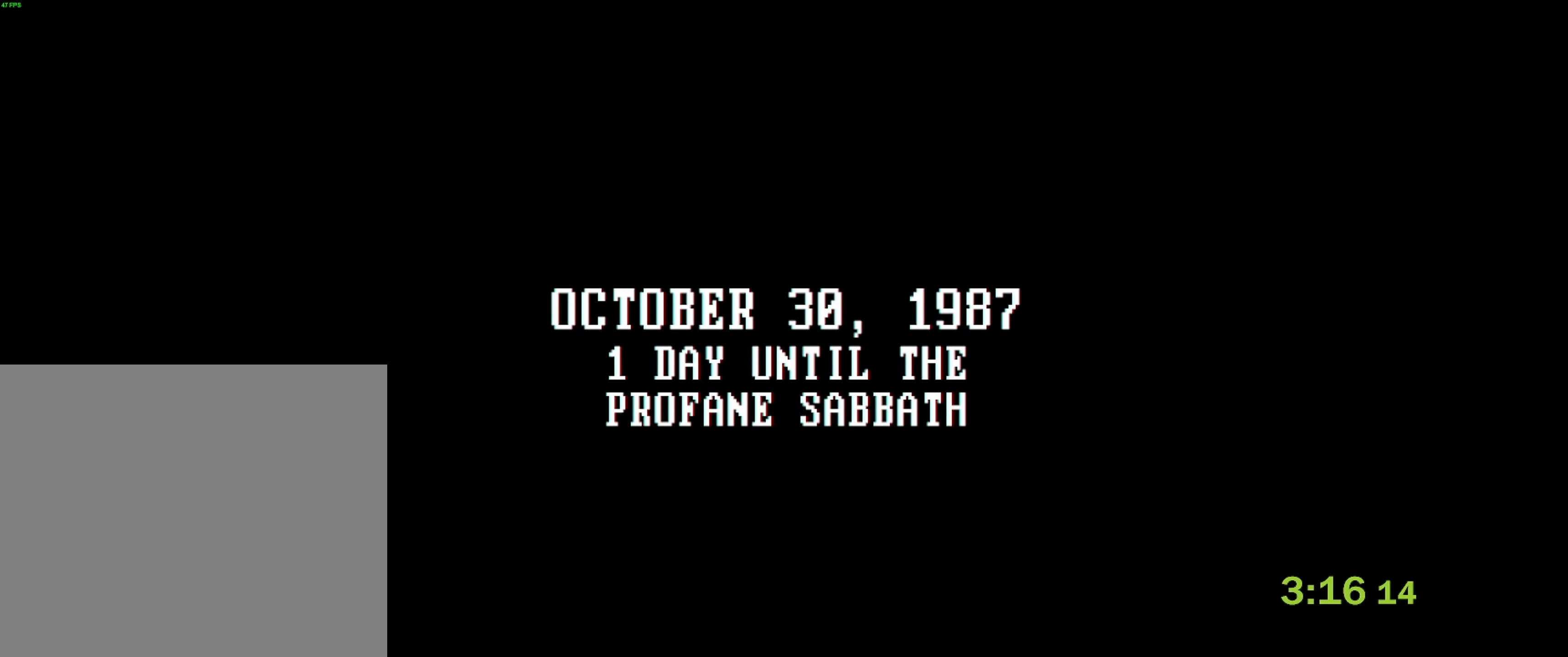
{"buttons": [], "left_stick": "down", "events": []}
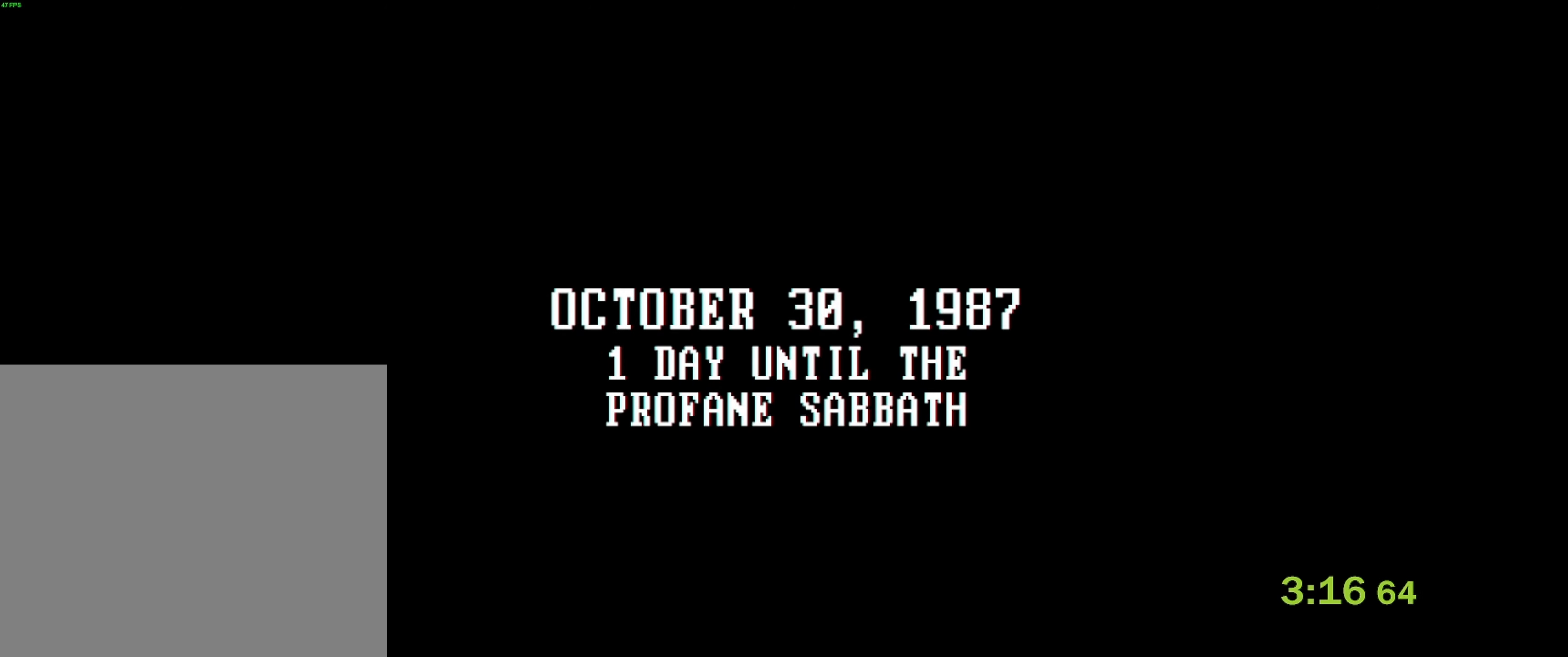
{"buttons": [], "left_stick": "down", "events": []}
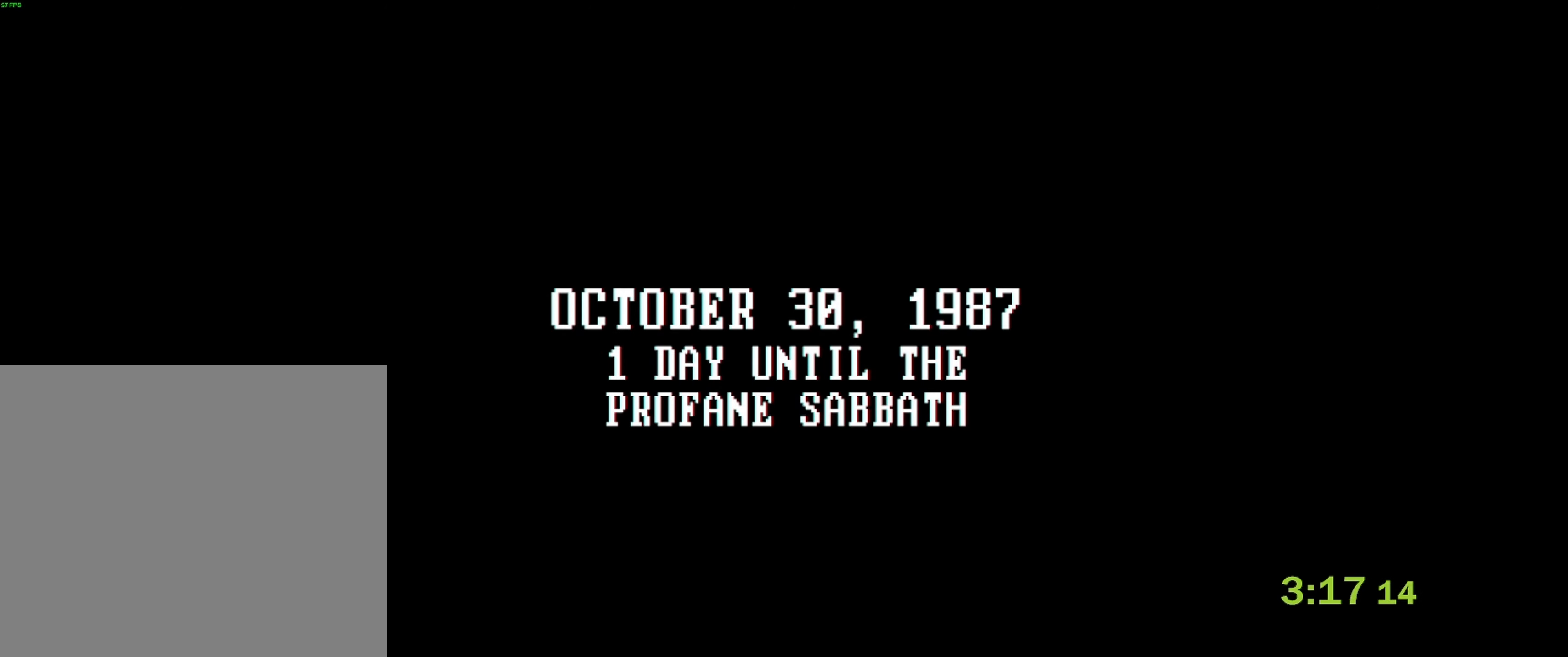
{"buttons": [], "left_stick": "down-right", "events": [[383, "left_stick", "down-right"]]}
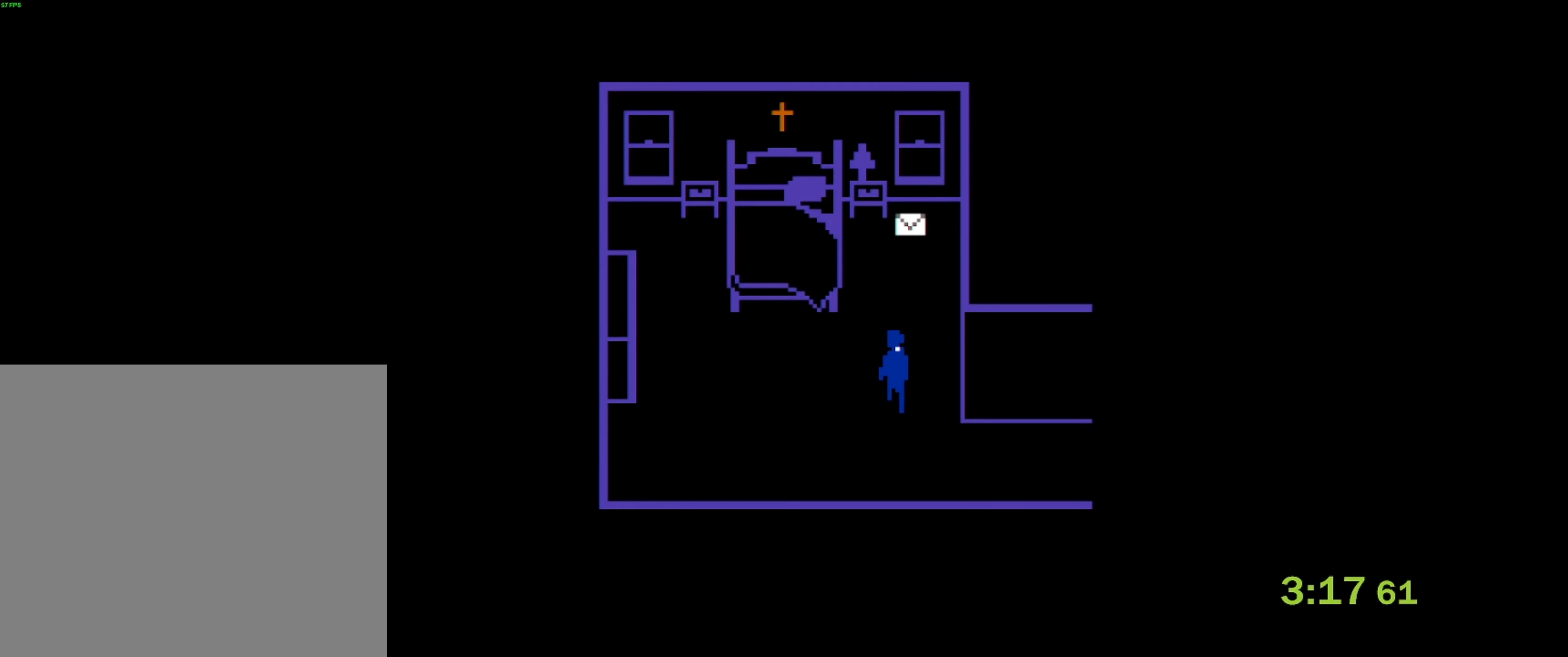
{"buttons": [], "left_stick": "right", "events": [[16, "L3", "down"], [216, "L3", "up"], [266, "left_stick", "right"]]}
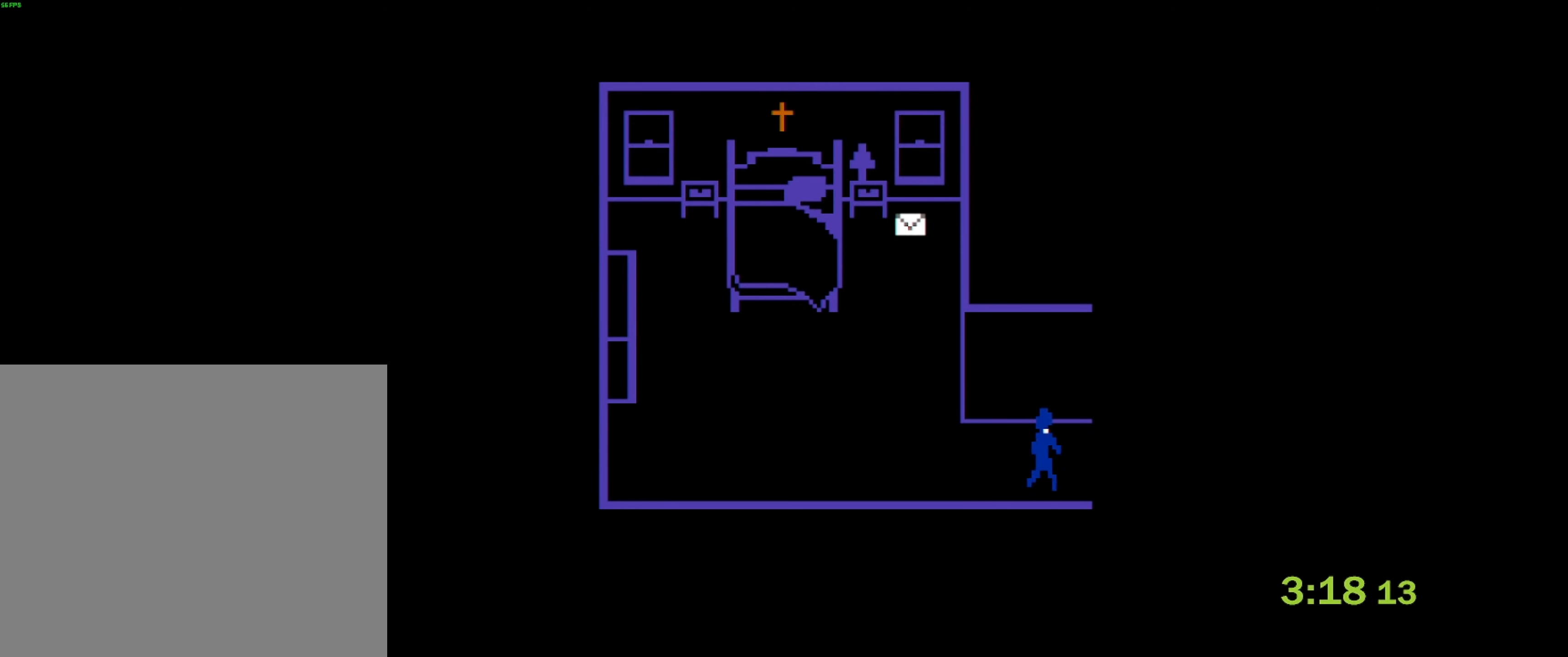
{"buttons": [], "left_stick": "right", "events": []}
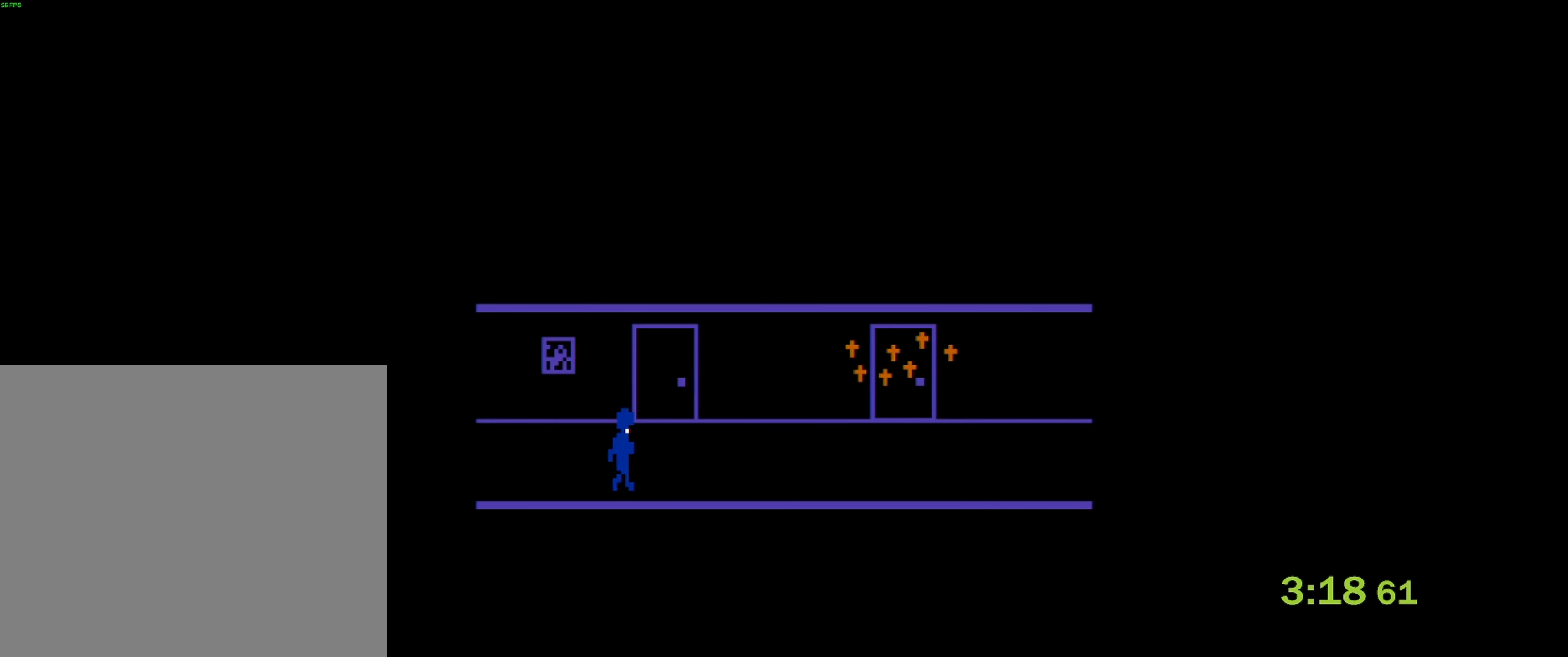
{"buttons": [], "left_stick": "right", "events": []}
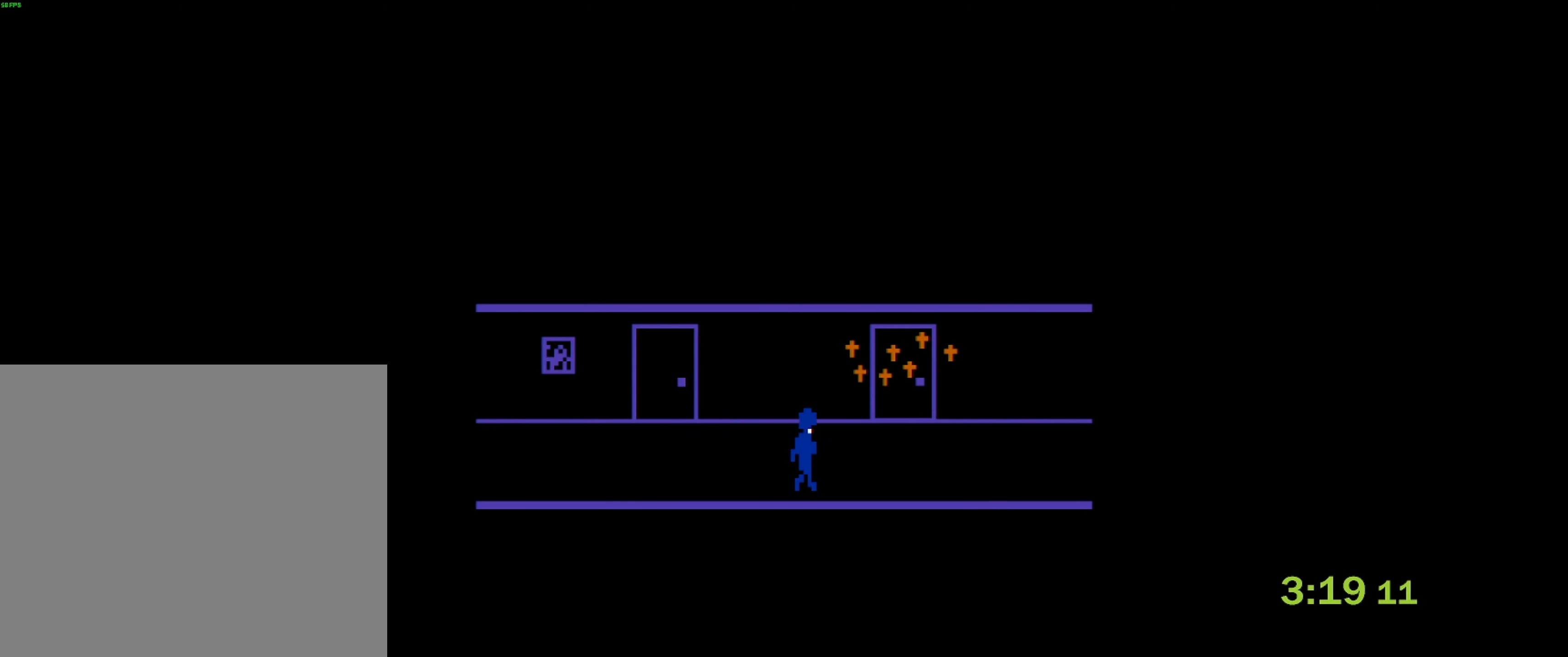
{"buttons": [], "left_stick": "right", "events": []}
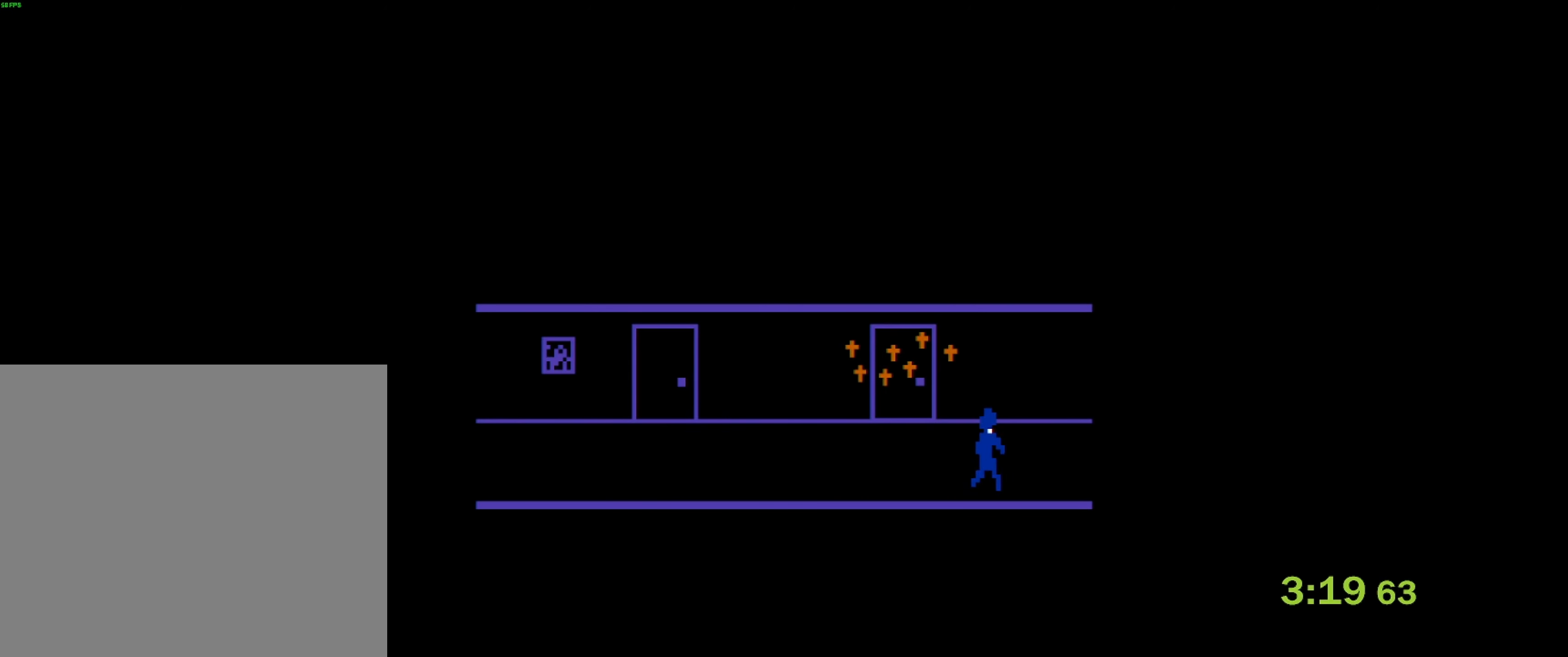
{"buttons": [], "left_stick": "right", "events": []}
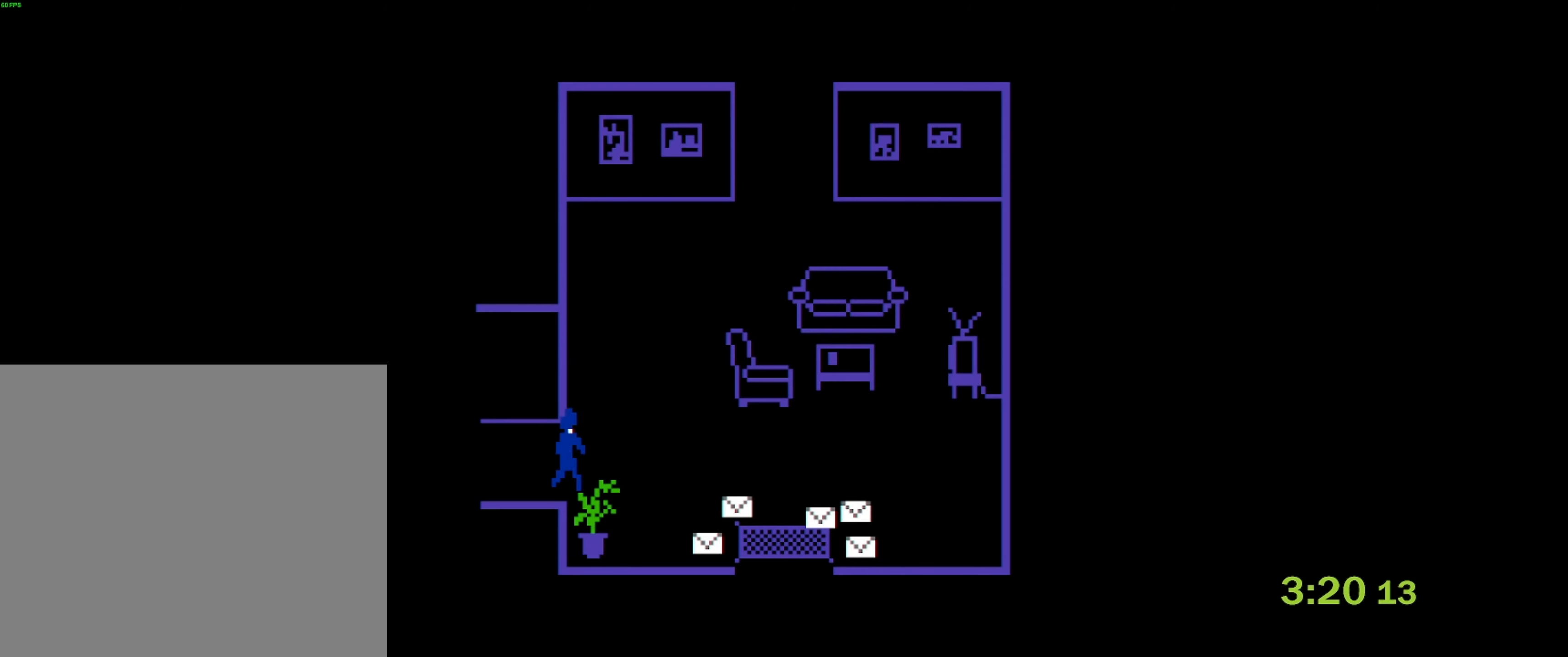
{"buttons": [], "left_stick": "right", "events": []}
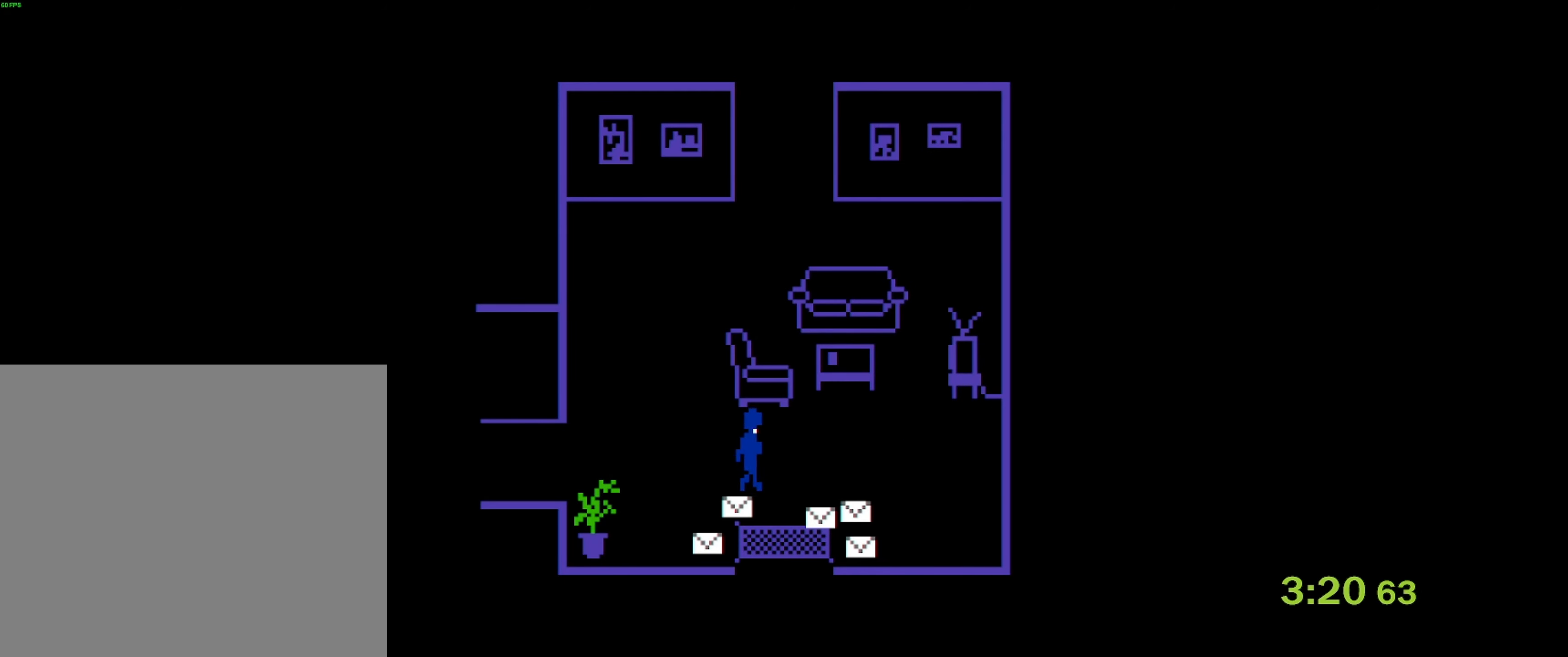
{"buttons": [], "left_stick": "down", "events": [[33, "left_stick", "down"]]}
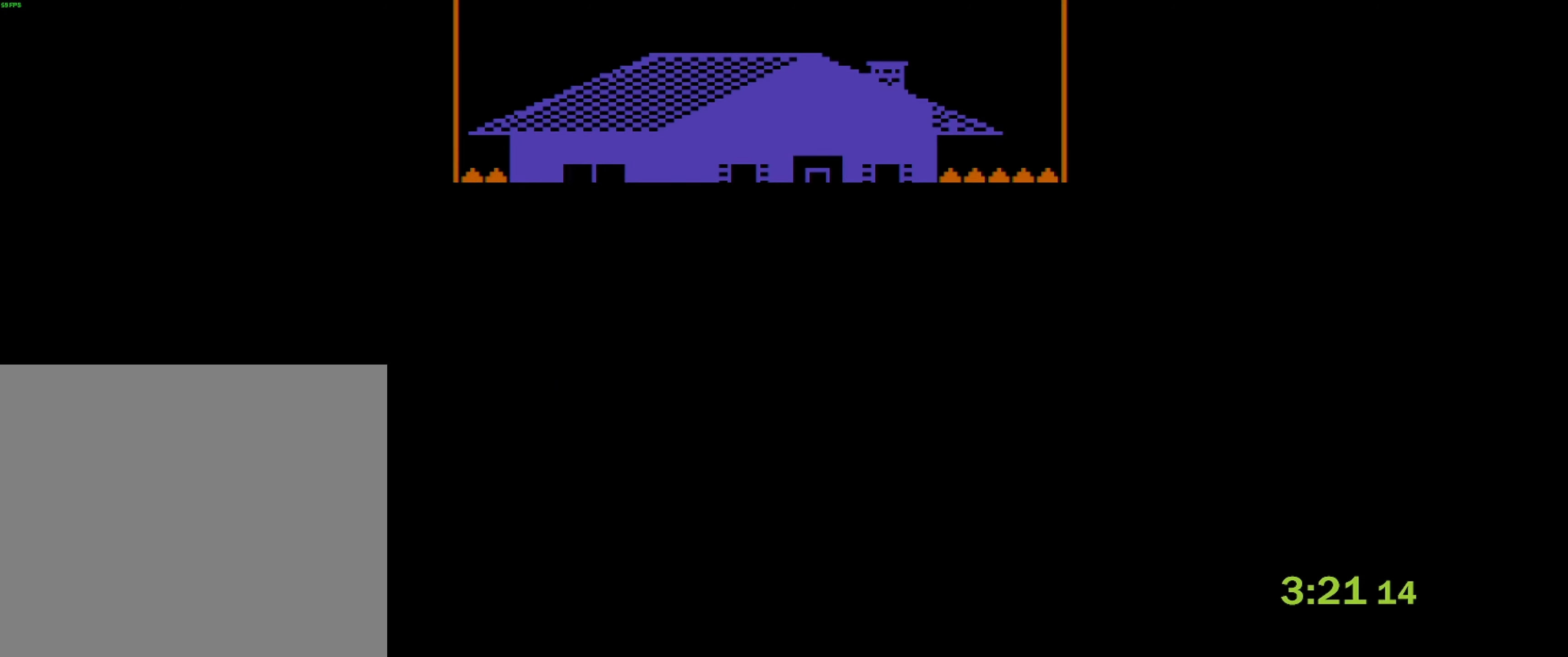
{"buttons": [], "left_stick": "down", "events": [[350, "CROSS", "down"], [483, "CROSS", "up"]]}
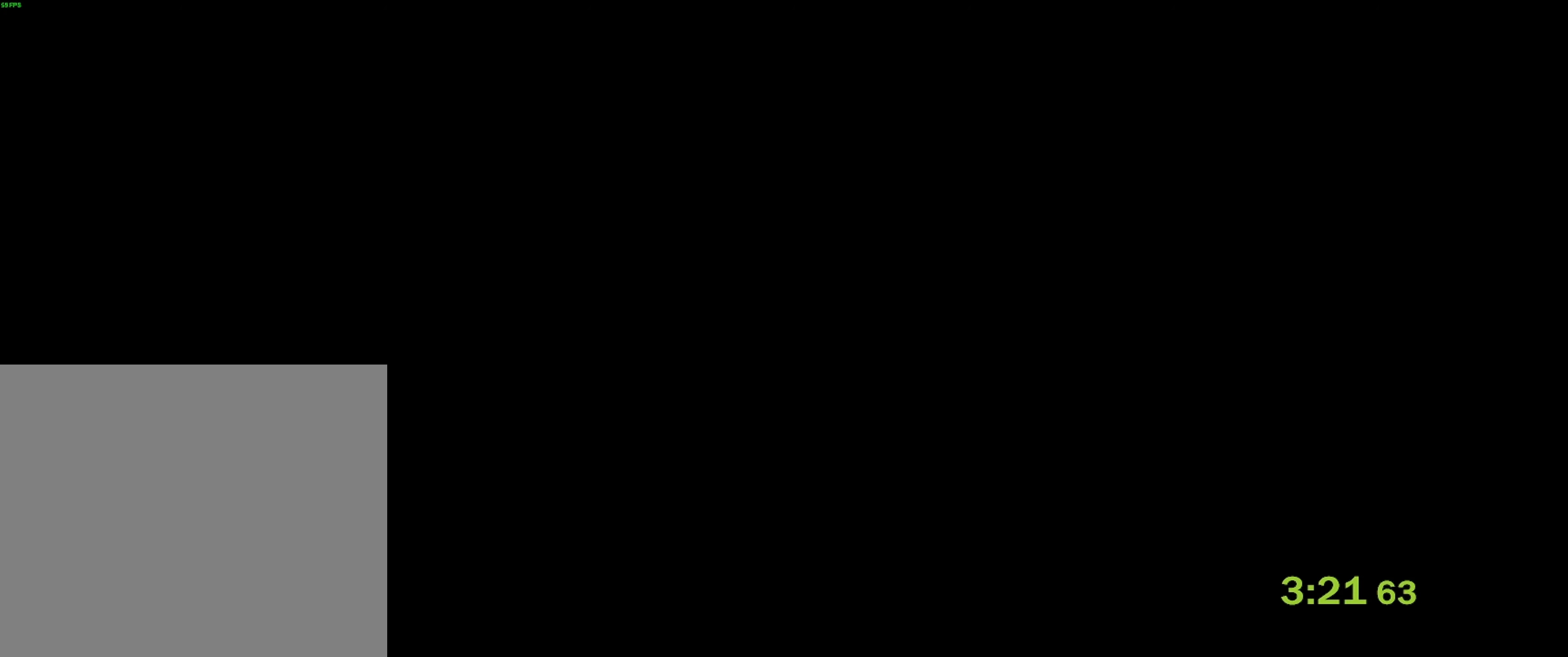
{"buttons": [], "left_stick": "center", "events": [[133, "left_stick", "center"]]}
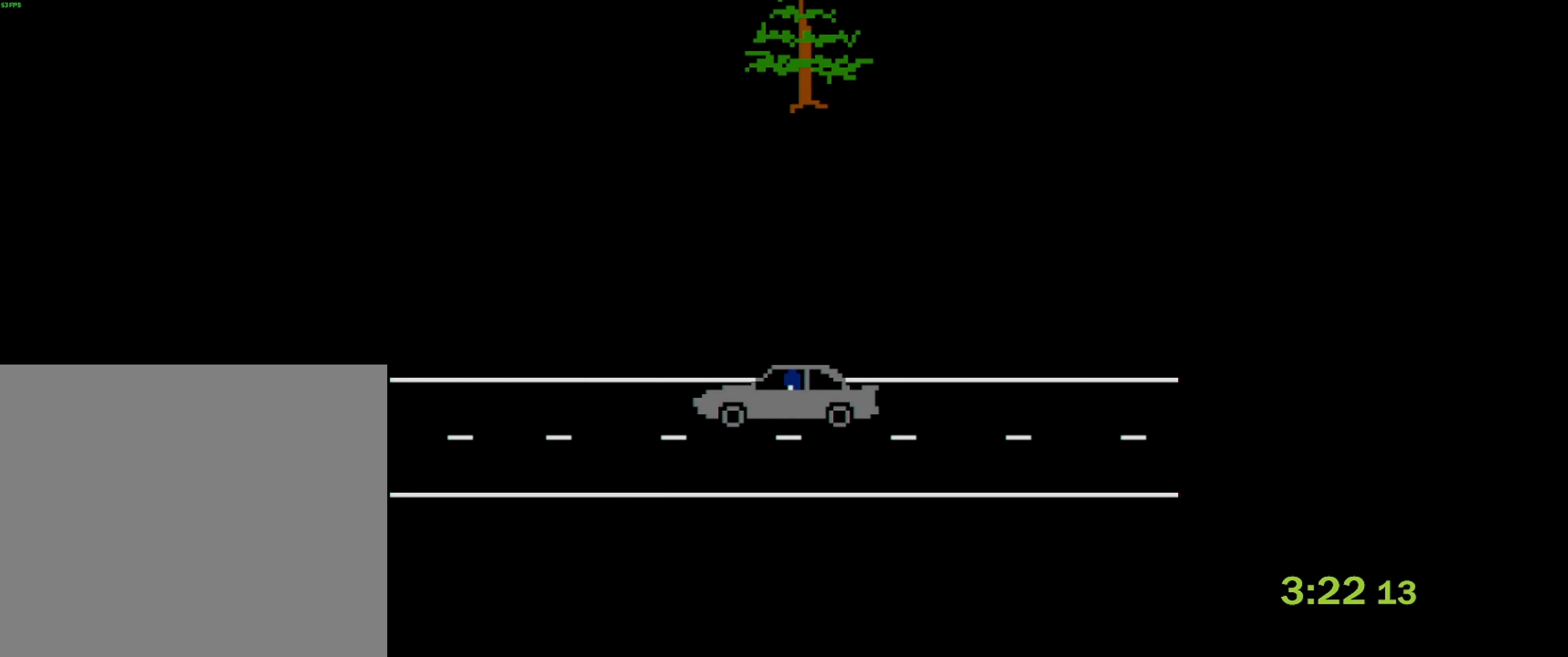
{"buttons": [], "left_stick": "center", "events": []}
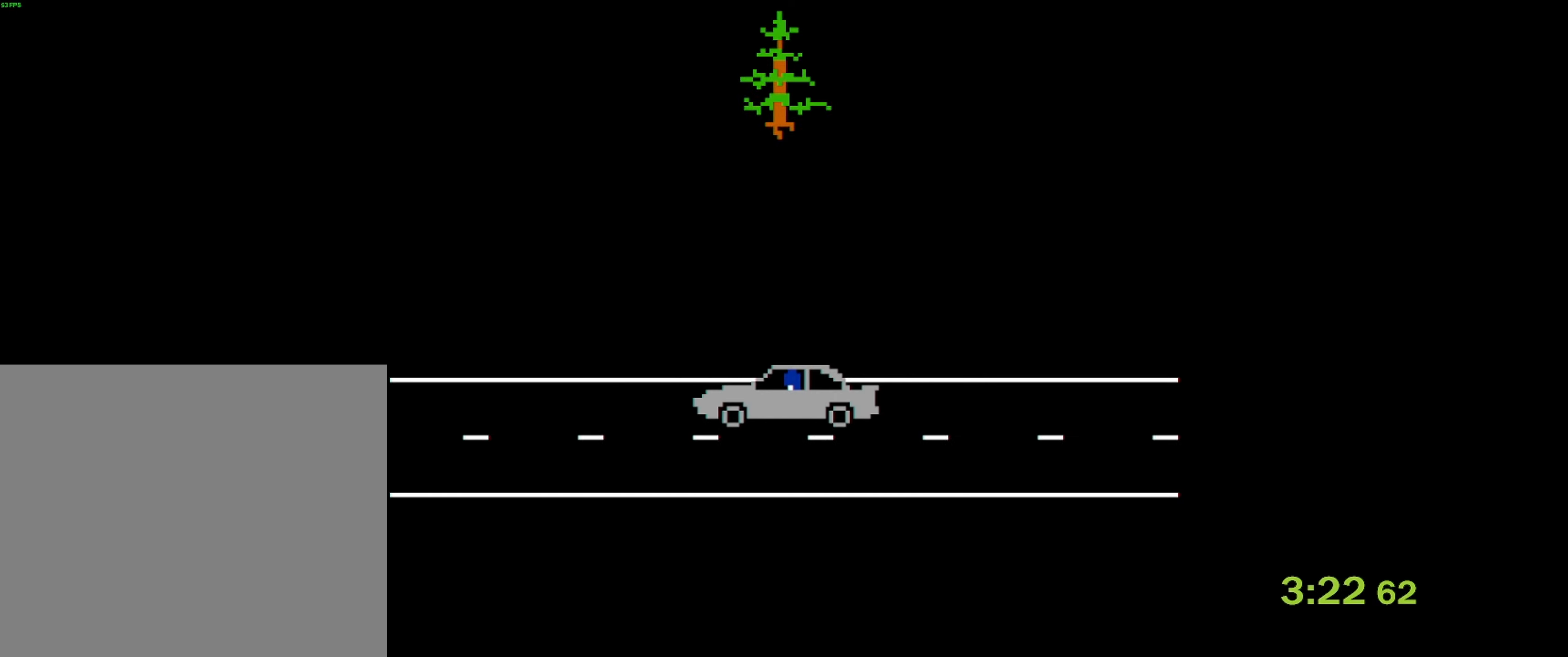
{"buttons": [], "left_stick": "center", "events": []}
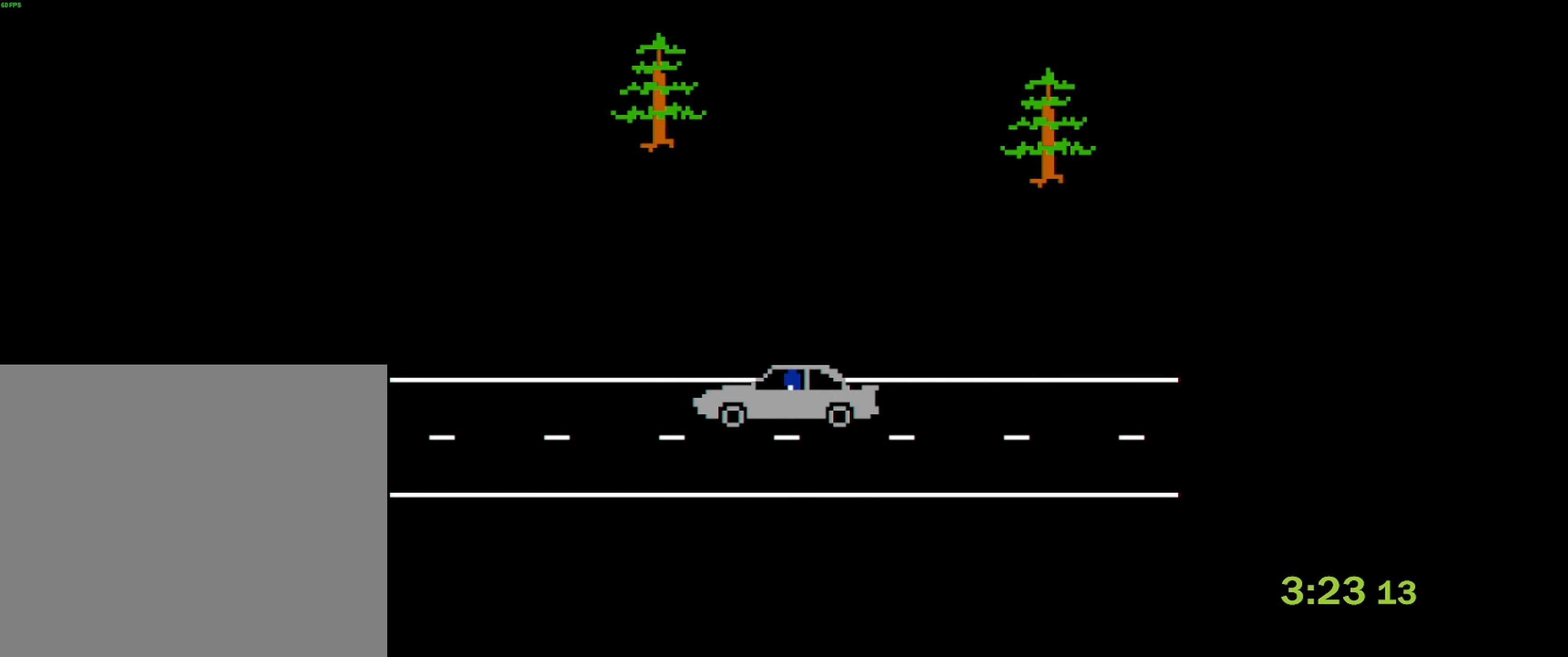
{"buttons": [], "left_stick": "center", "events": []}
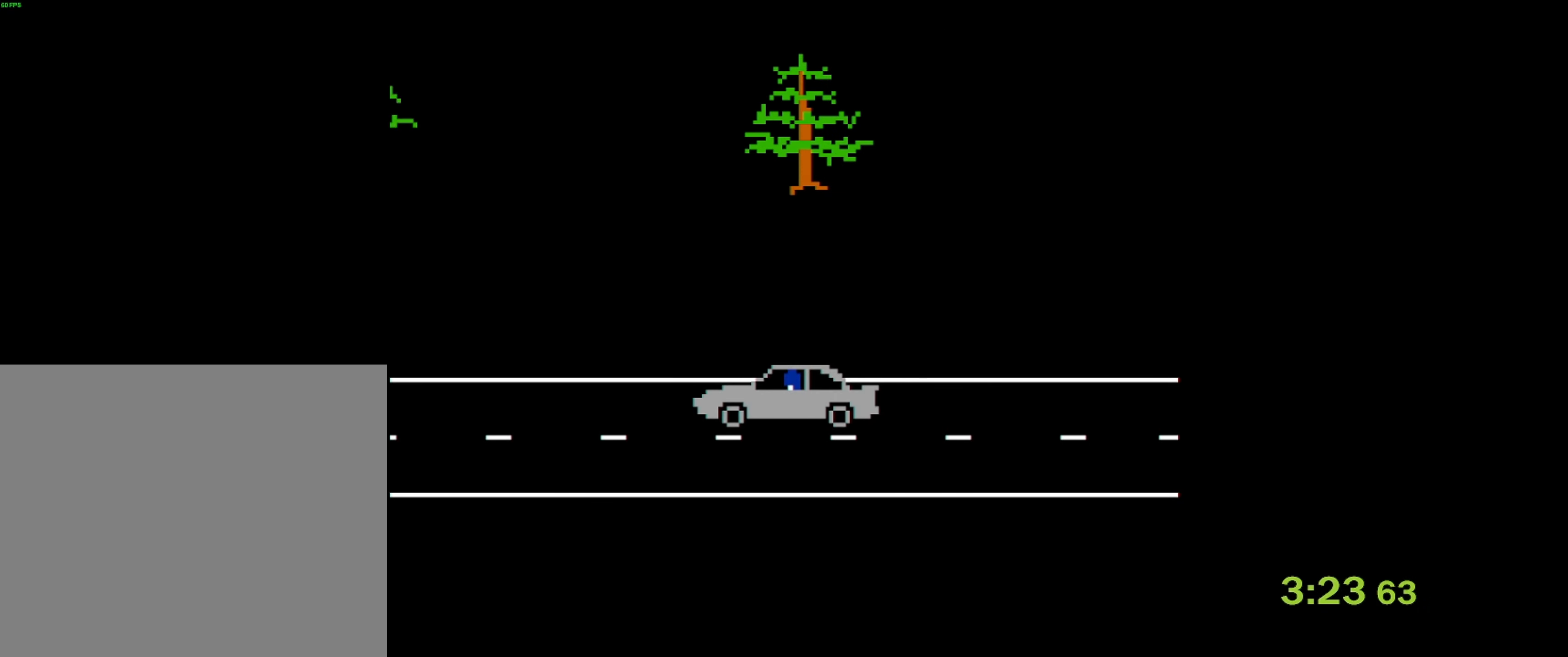
{"buttons": [], "left_stick": "center", "events": []}
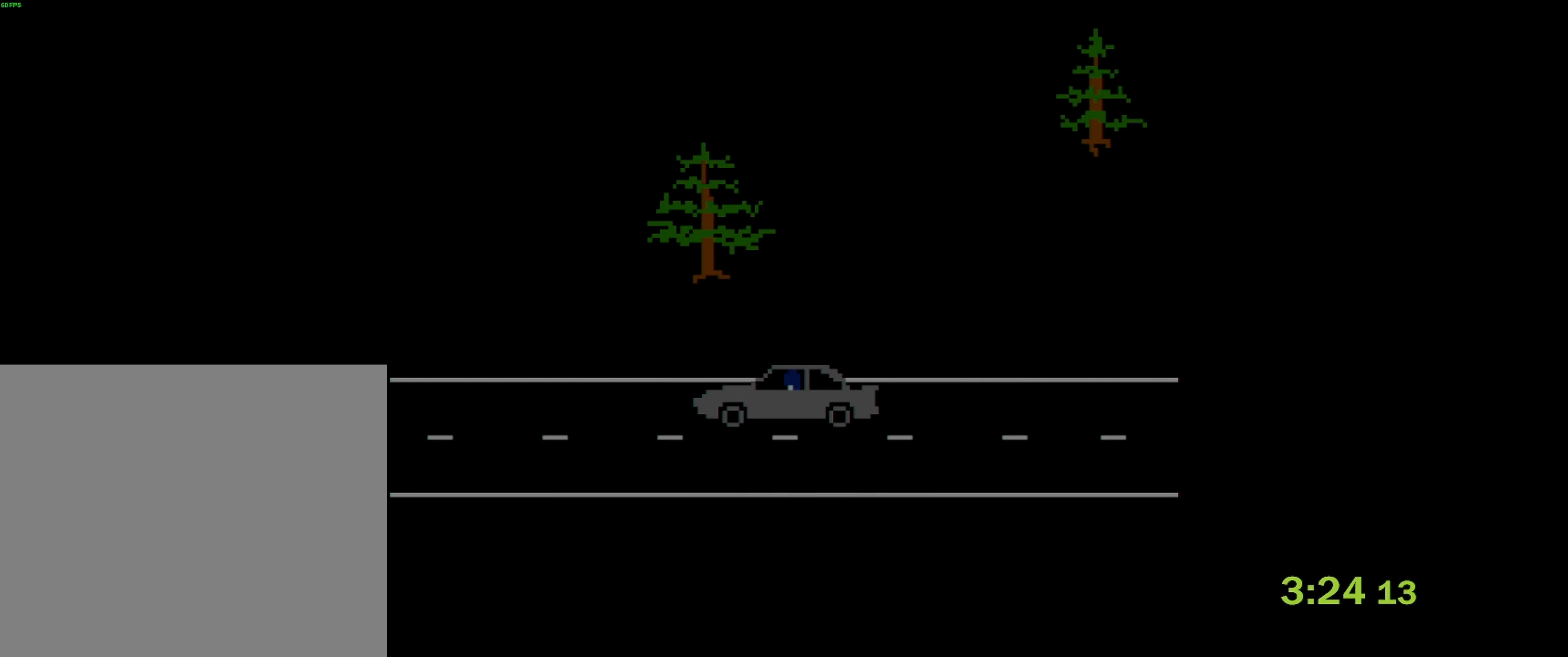
{"buttons": [], "left_stick": "center", "events": []}